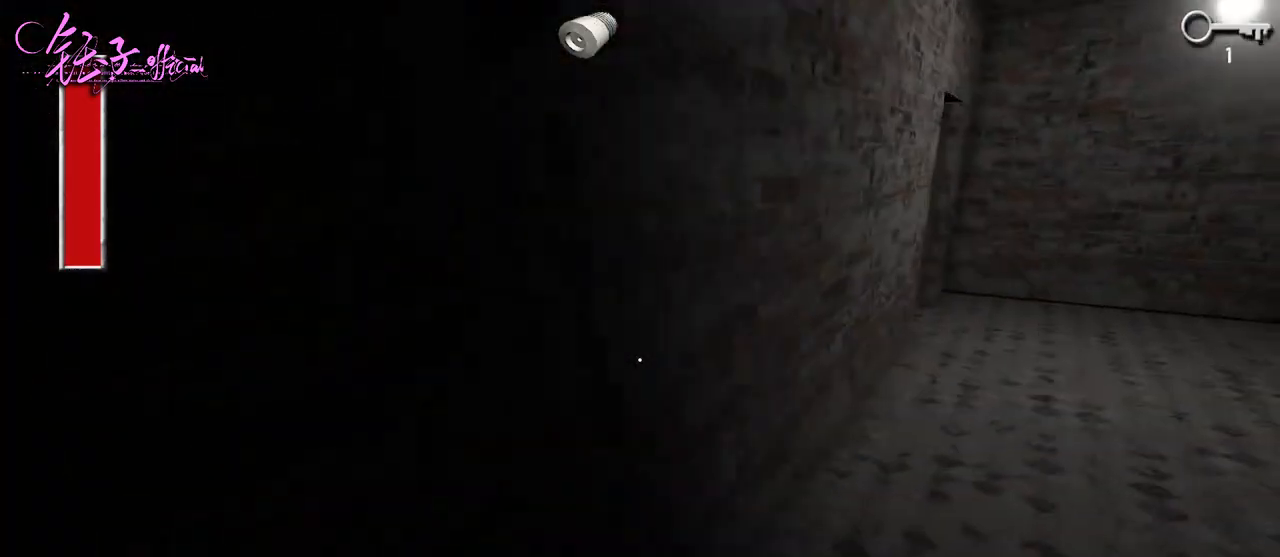
Gameplay with keyboard and mouse; each line is a JSON object with the keys and mouse buttons held at the frame after it. "events" lists presses ("down") and releases ("up") of "1", "2", "3", "4", "5", "a", "alt", "b", "c", "ctrl", "d", "e", "f", "g", "q", "r", "s", "shift", "space", "t", "tab", "v", "w", "x", "z", "mouse_left", "mouse_wheel", "mouse_right", "mouse_mb4" and "mouse_mb5" between this image and that frame as [ms after this image, input, new state], when the widget could be followed in between. "mouse_left", "mouse_wheel", "mouse_right", "mouse_mb4", "mouse_mb5" = the "left", "wheel", "right", "mb4", "mb5" buttons of the "mouse" list. No other keys are recorded. "wheel" means that the mouse wheel is clicked or scrolled. Mouse movement is not recorded.
{"keys": ["d", "w"], "mouse": [], "events": []}
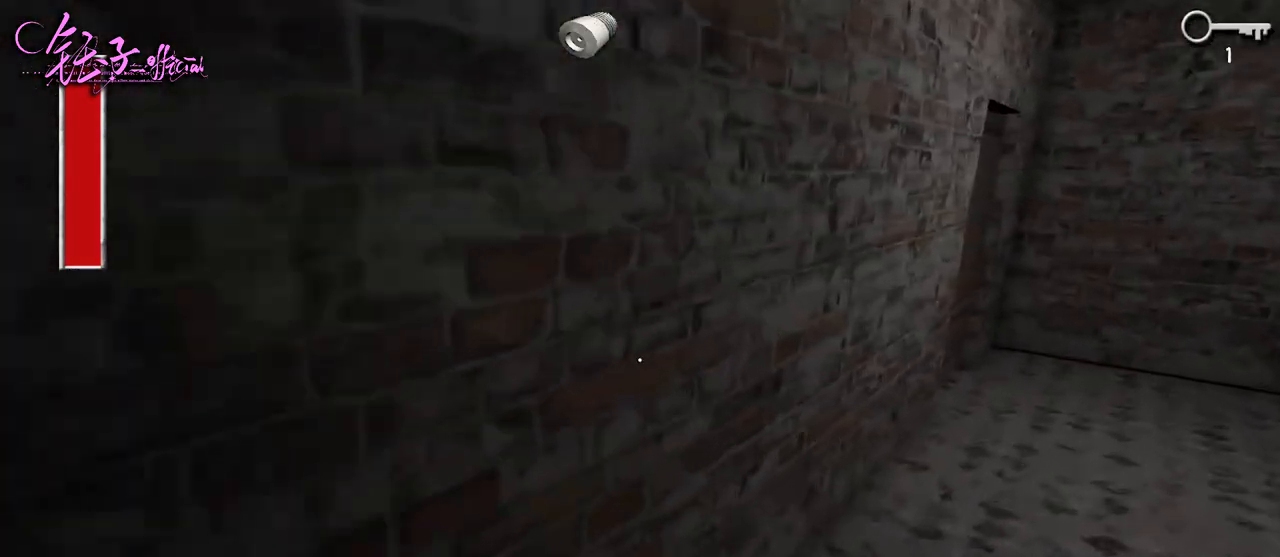
{"keys": ["d", "w"], "mouse": [], "events": []}
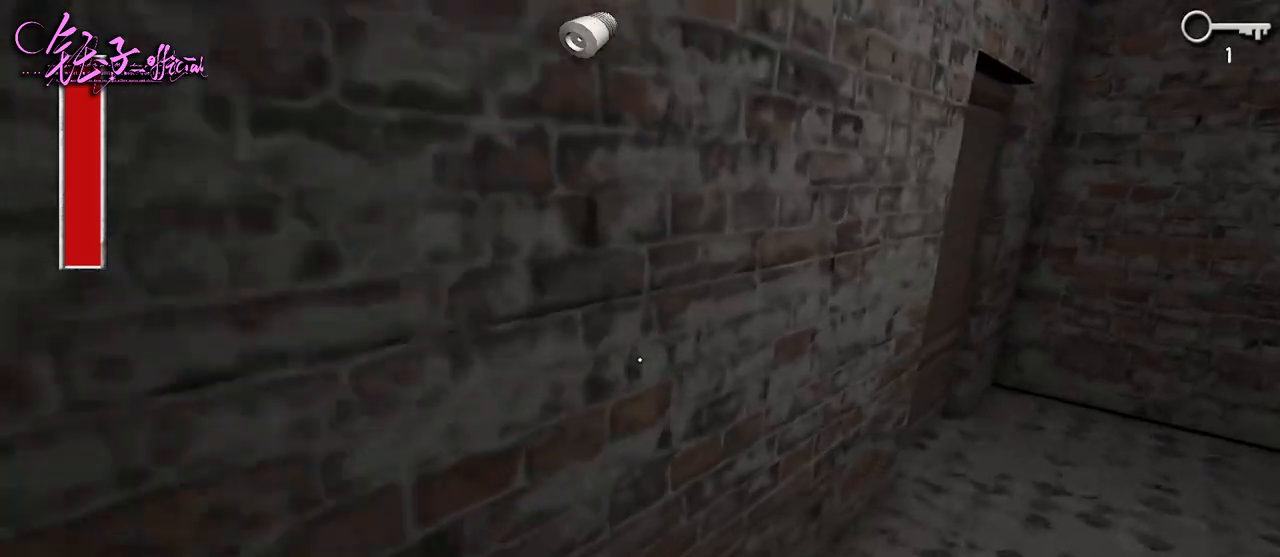
{"keys": ["d", "w"], "mouse": [], "events": []}
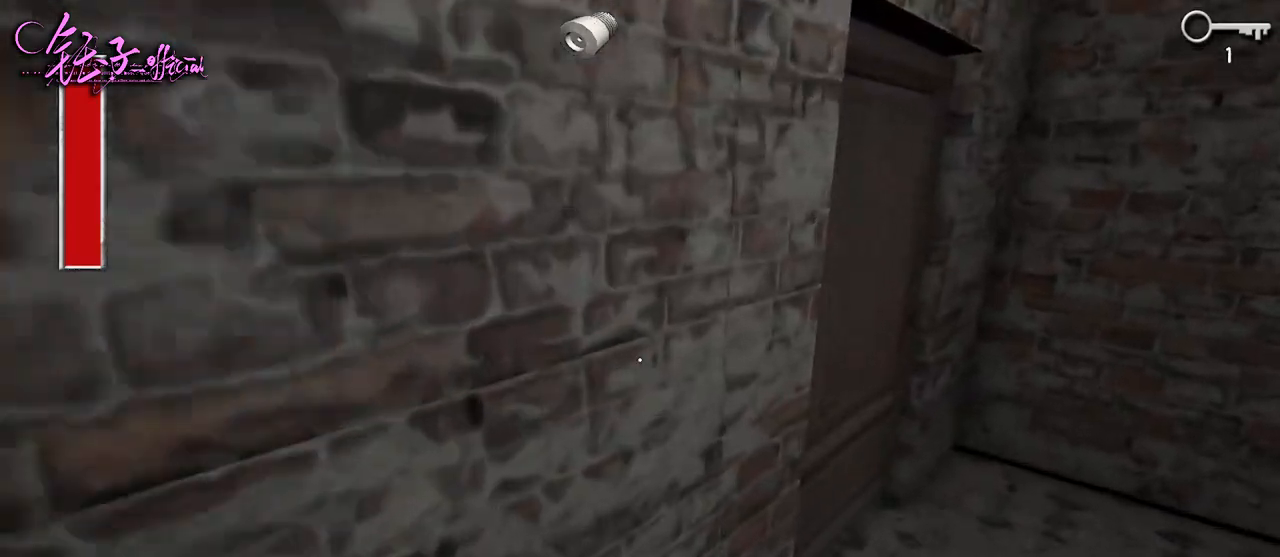
{"keys": ["d", "w"], "mouse": [], "events": [[367, "e", "down"], [467, "e", "up"]]}
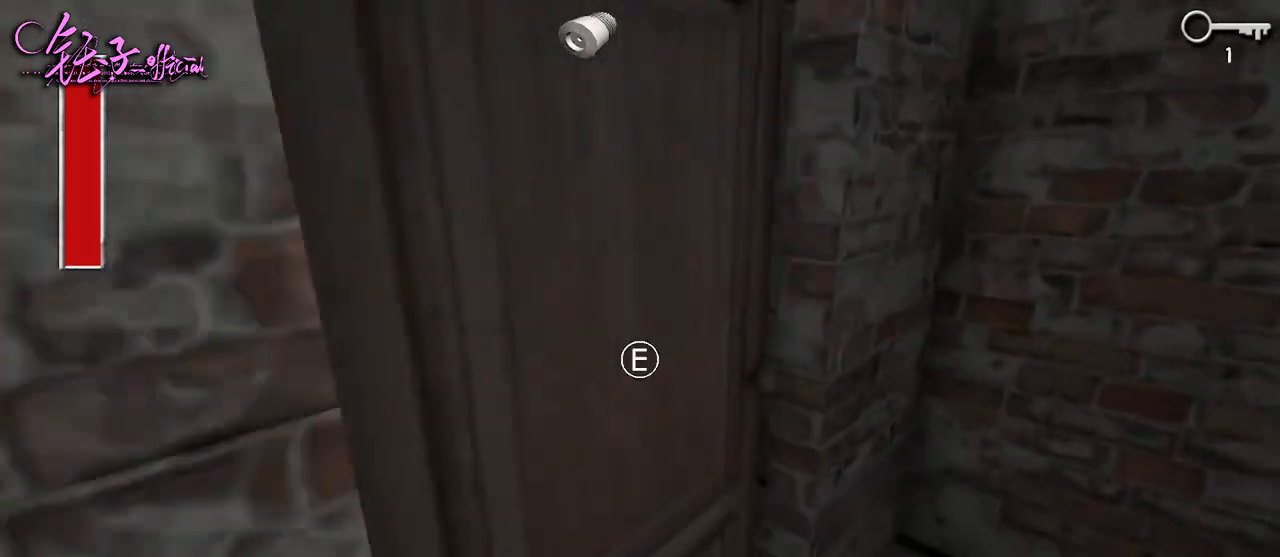
{"keys": ["d", "w"], "mouse": [], "events": [[67, "d", "up"], [467, "d", "down"]]}
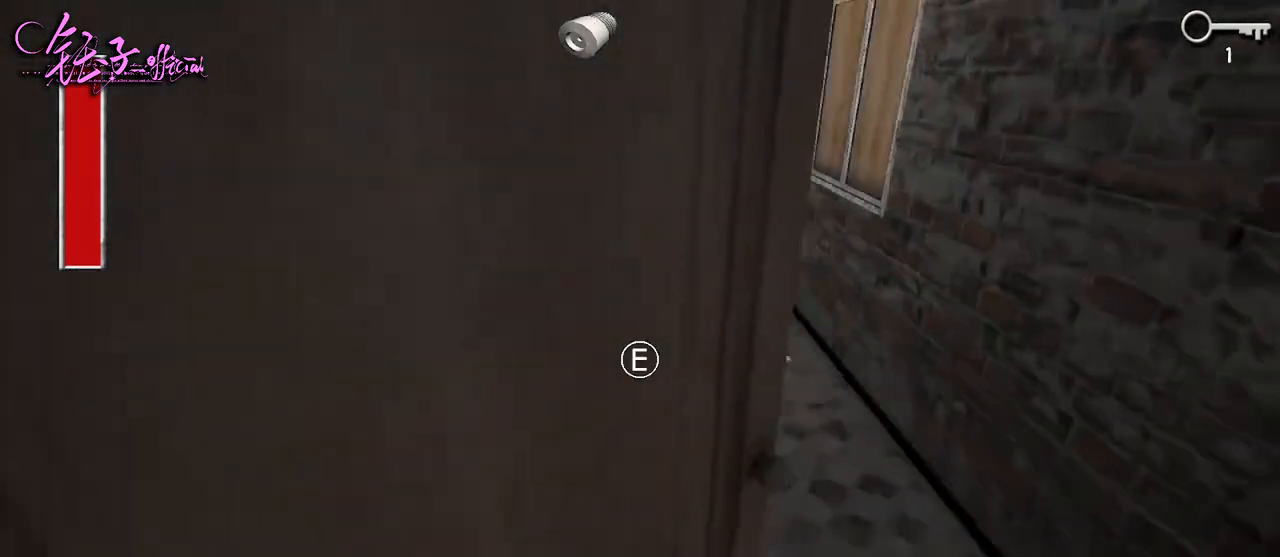
{"keys": ["d", "w"], "mouse": [], "events": []}
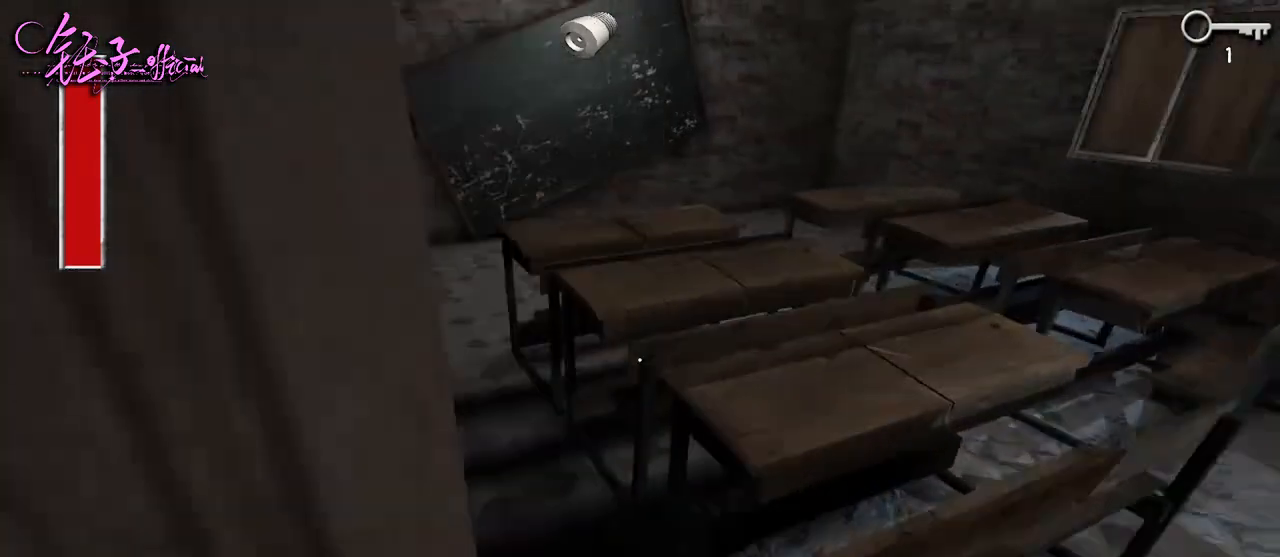
{"keys": ["d"], "mouse": [], "events": [[33, "w", "up"], [67, "d", "up"], [267, "d", "down"]]}
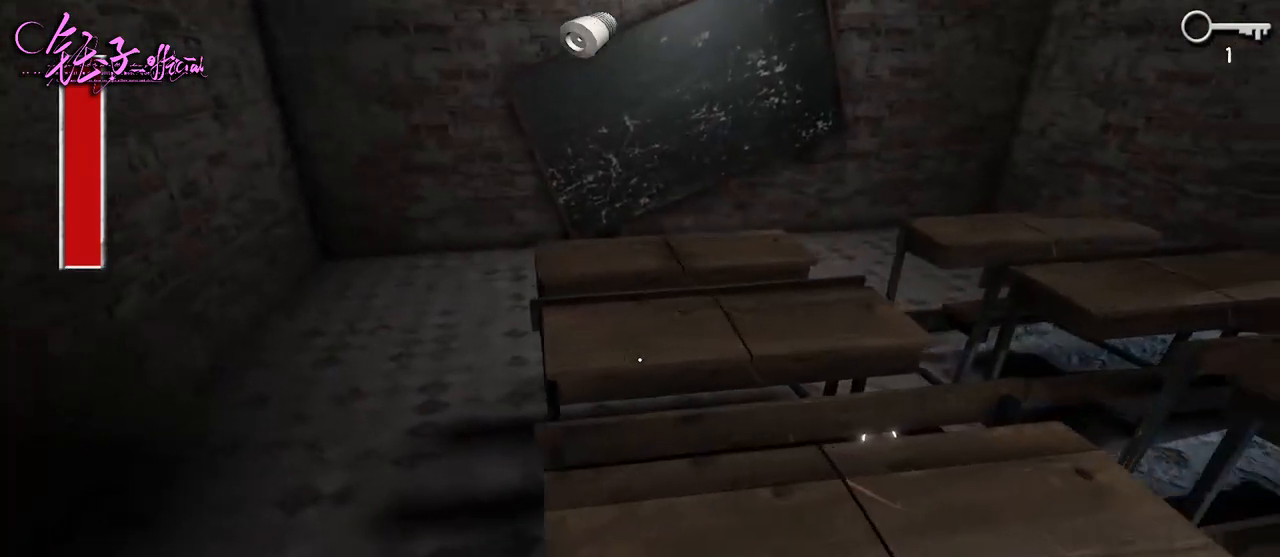
{"keys": [], "mouse": [], "events": [[233, "w", "down"], [300, "d", "up"], [367, "e", "down"], [433, "e", "up"], [433, "w", "up"]]}
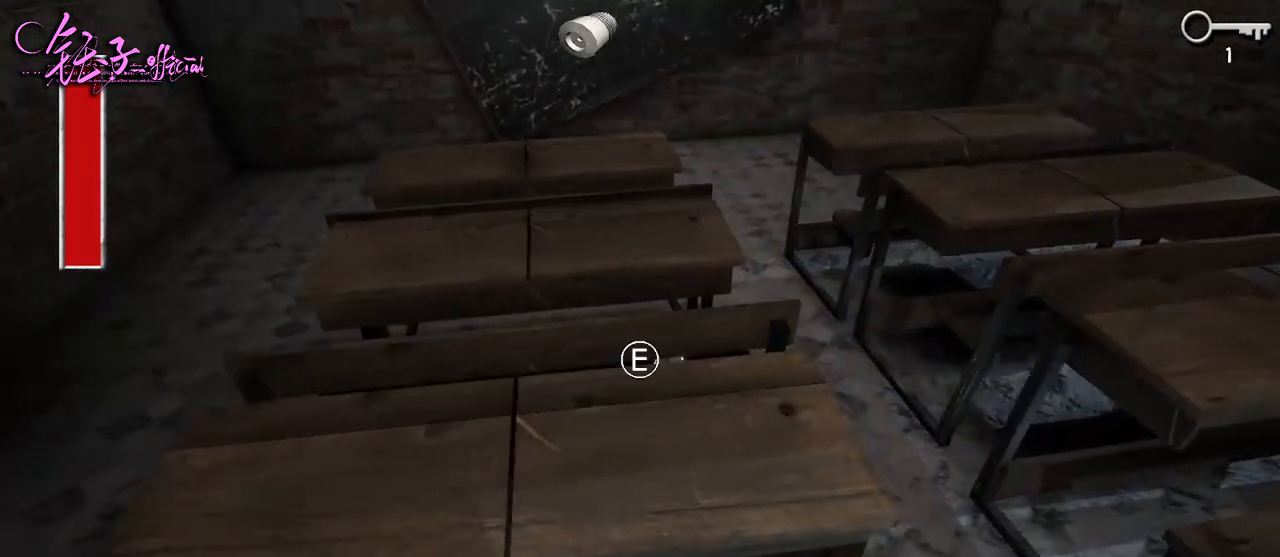
{"keys": ["a", "w"], "mouse": [], "events": [[33, "e", "down"], [100, "e", "up"], [167, "e", "down"], [267, "e", "up"], [333, "a", "down"], [400, "w", "down"]]}
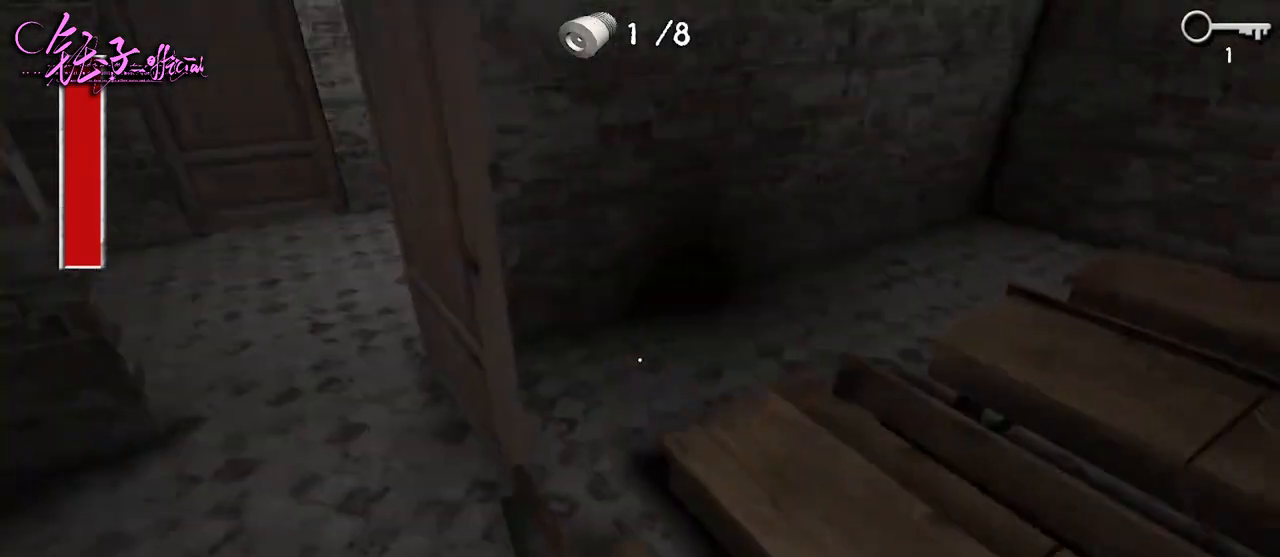
{"keys": ["a", "w"], "mouse": [], "events": []}
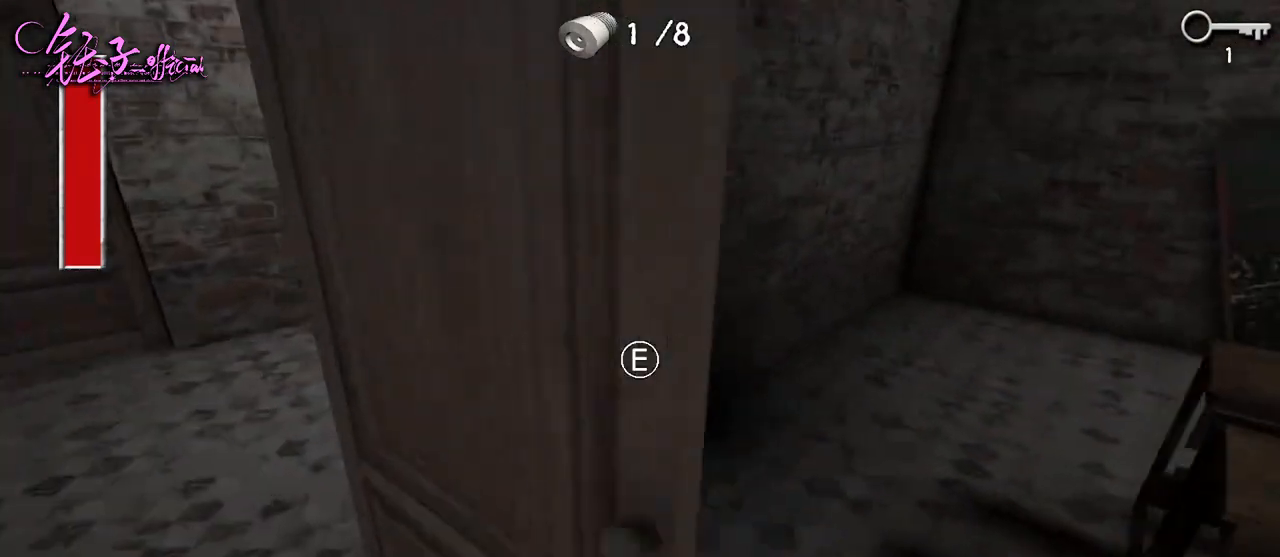
{"keys": ["a", "w"], "mouse": [], "events": [[33, "w", "up"], [200, "s", "down"], [433, "s", "up"], [433, "w", "down"]]}
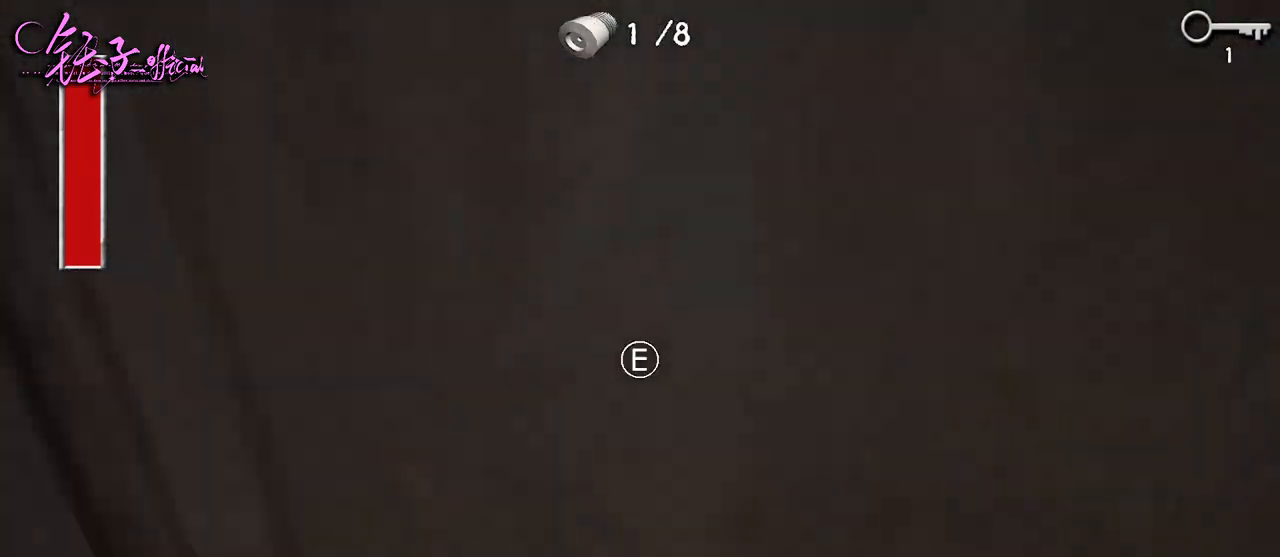
{"keys": ["a", "w"], "mouse": [], "events": [[400, "w", "up"], [433, "w", "down"]]}
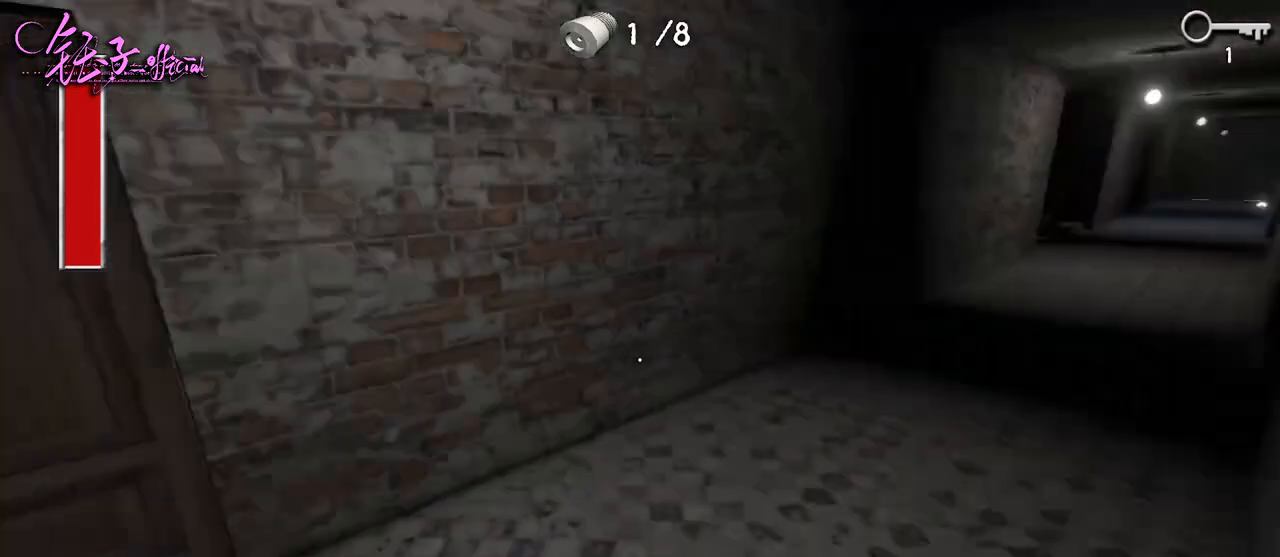
{"keys": ["a", "w"], "mouse": [], "events": [[167, "a", "up"], [400, "e", "down"], [467, "e", "up"], [500, "a", "down"]]}
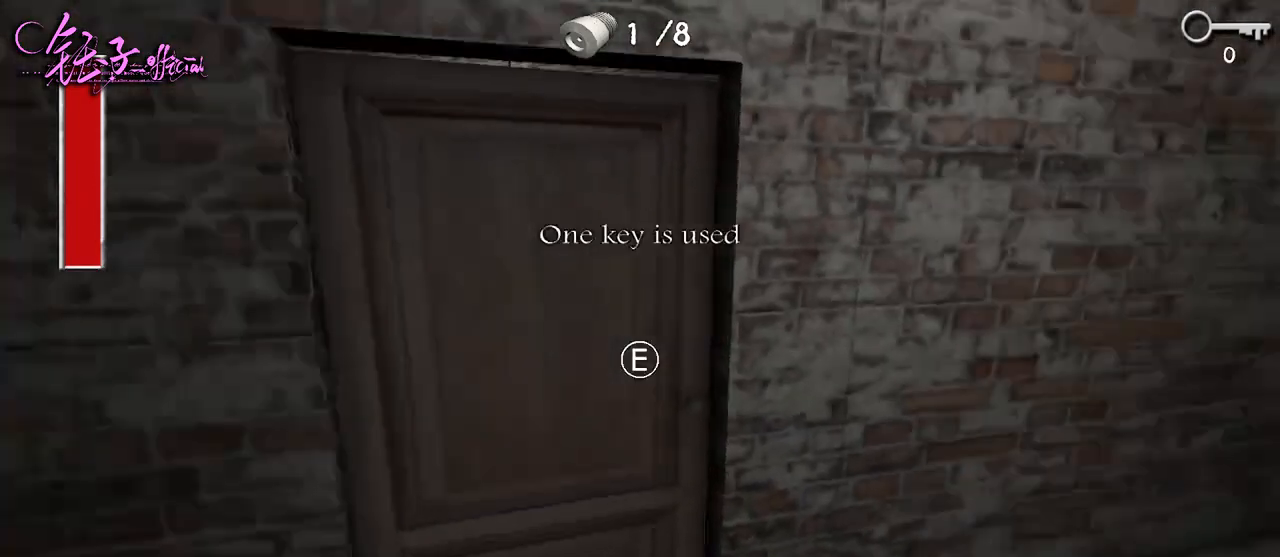
{"keys": ["a"], "mouse": [], "events": [[67, "w", "up"]]}
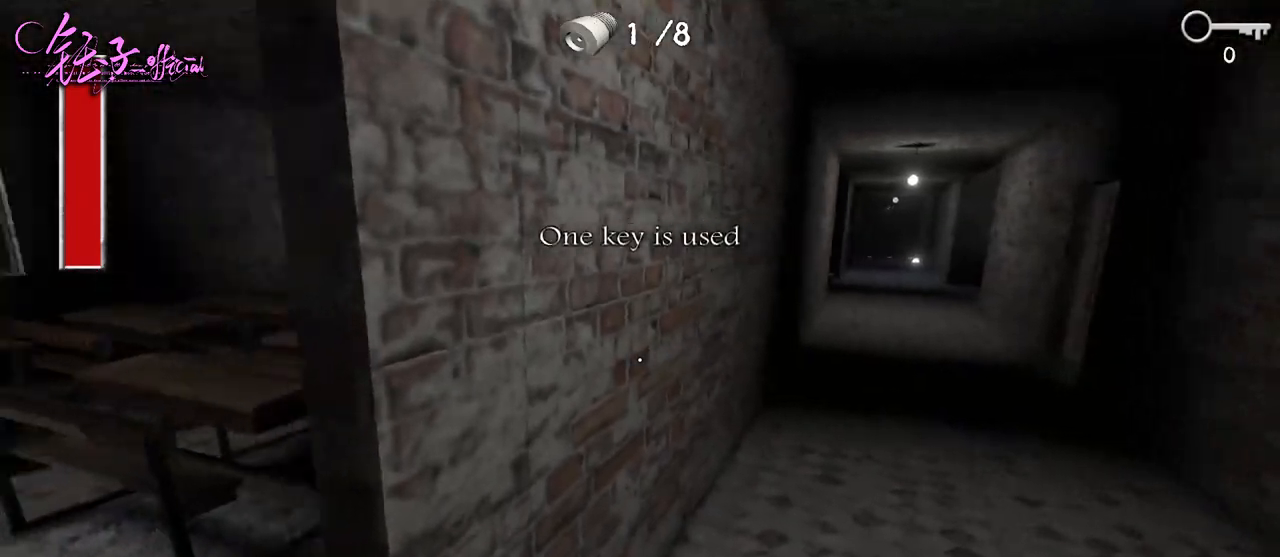
{"keys": ["d", "w"], "mouse": [], "events": [[67, "w", "down"], [200, "a", "up"], [467, "d", "down"]]}
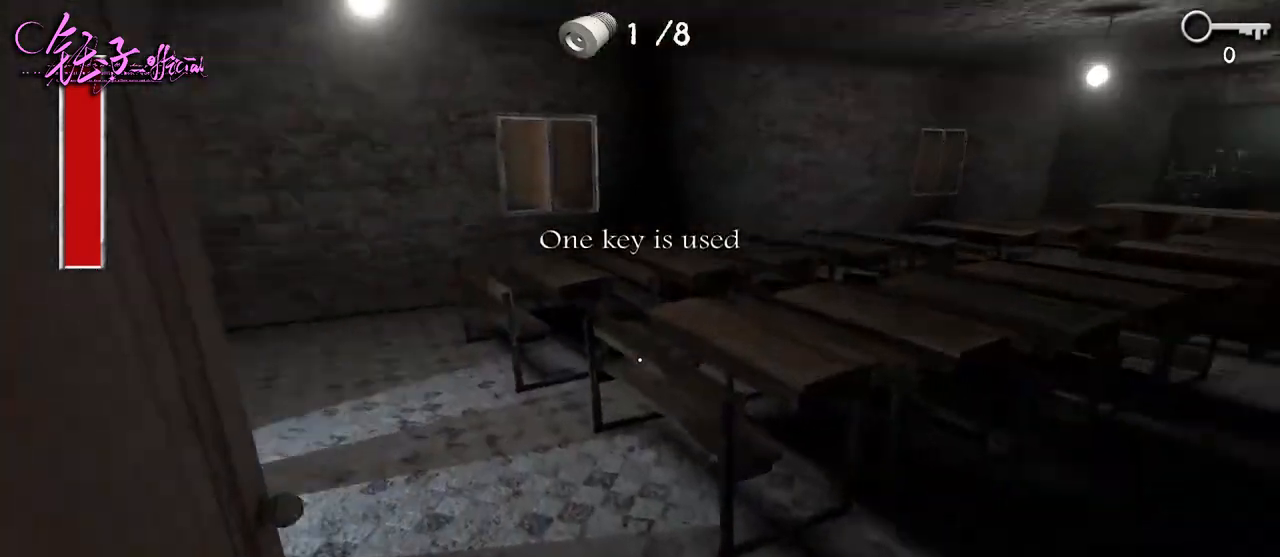
{"keys": ["w"], "mouse": [], "events": [[433, "d", "up"]]}
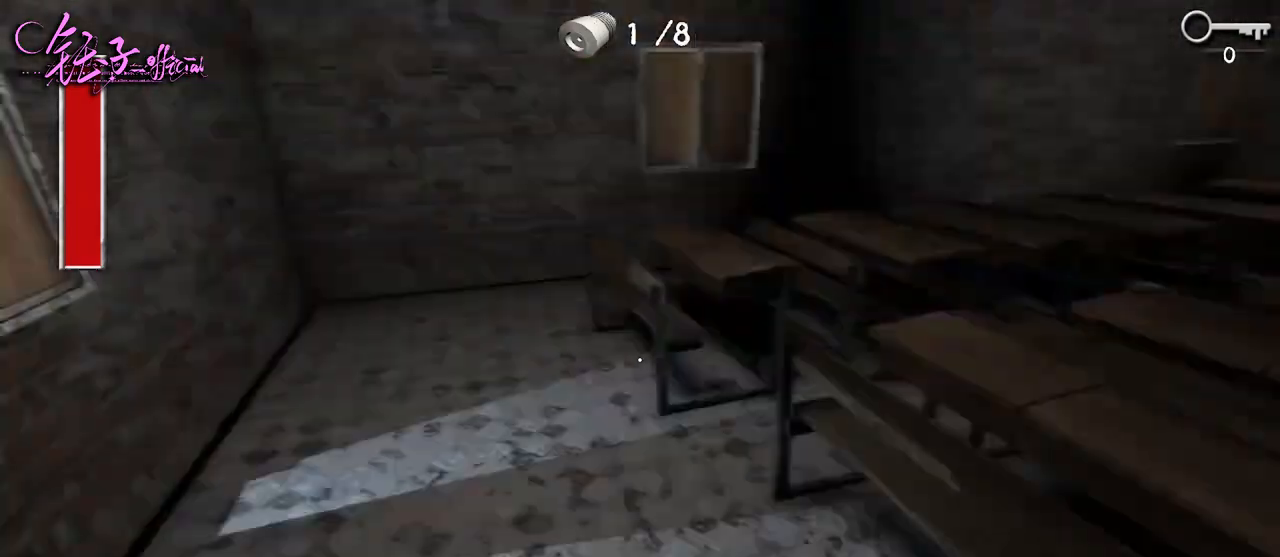
{"keys": ["d", "w"], "mouse": [], "events": [[133, "d", "down"]]}
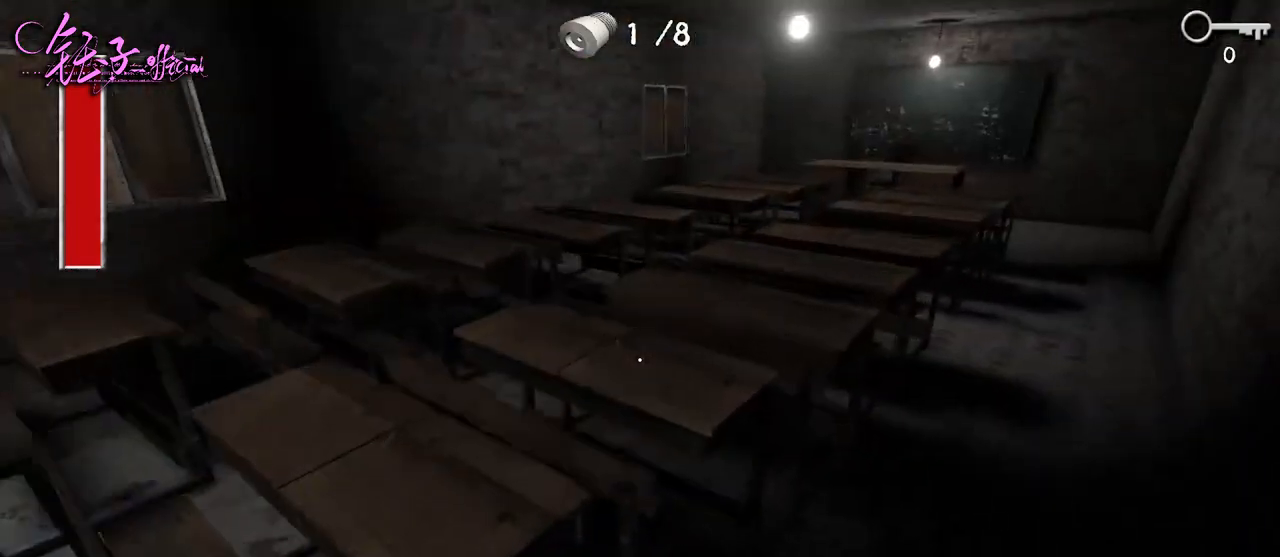
{"keys": ["d", "w"], "mouse": [], "events": []}
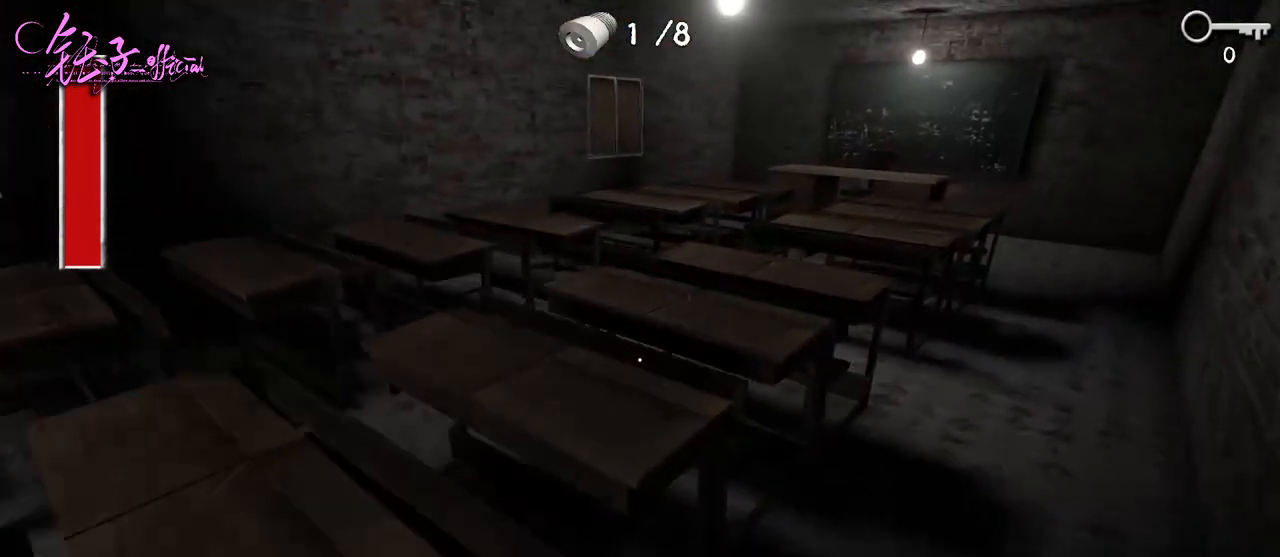
{"keys": ["d", "w"], "mouse": [], "events": []}
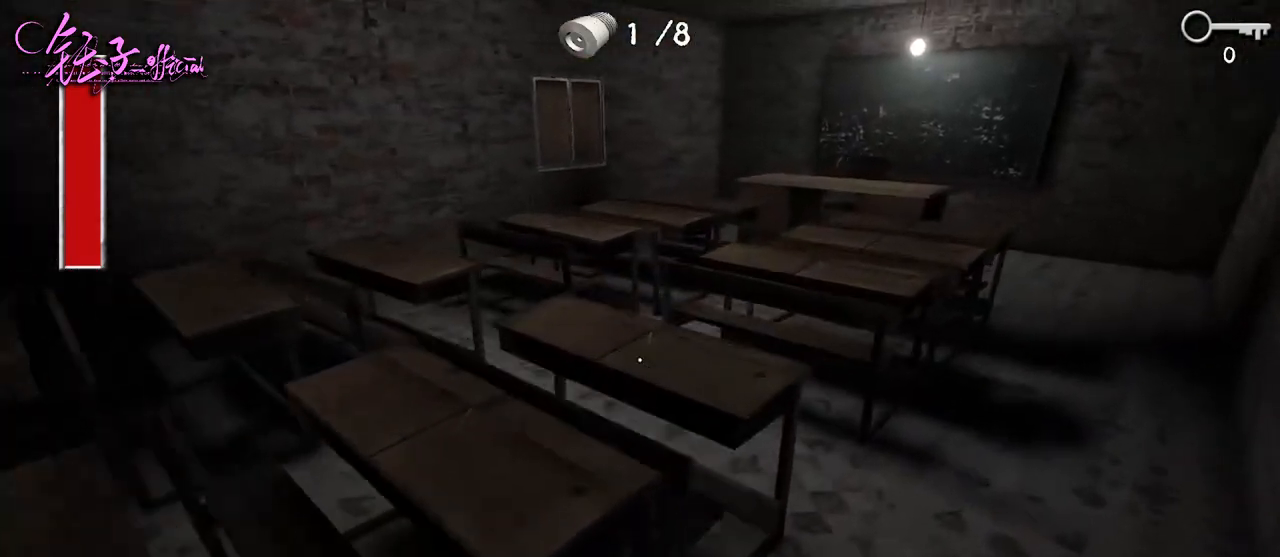
{"keys": ["d", "s"], "mouse": [], "events": [[233, "w", "up"], [400, "s", "down"]]}
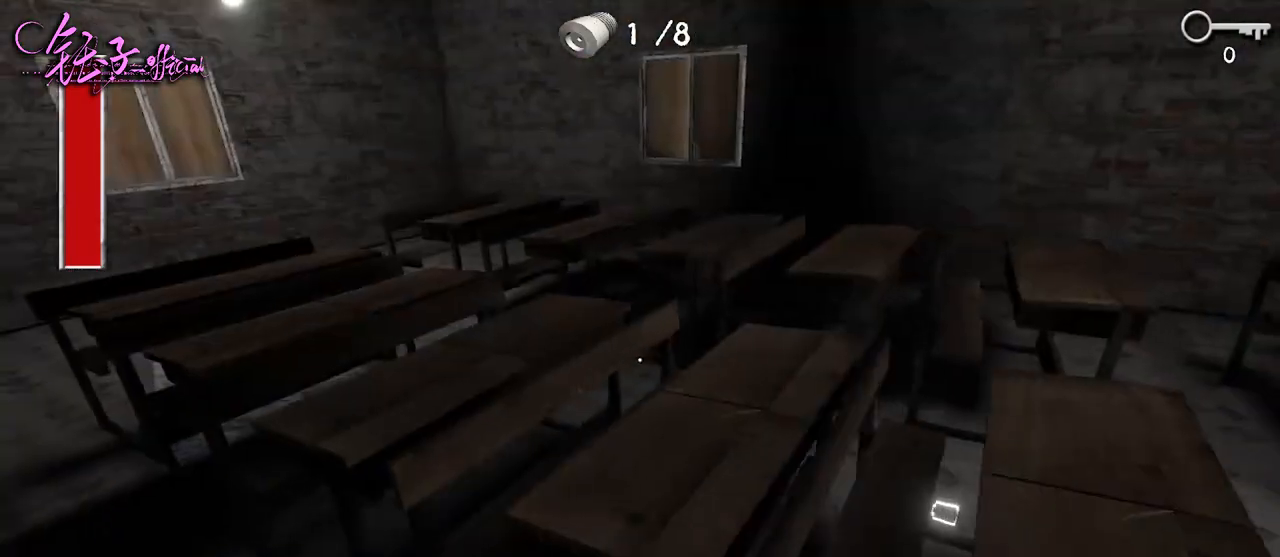
{"keys": ["a", "e"], "mouse": [], "events": [[133, "s", "up"], [133, "w", "down"], [200, "d", "up"], [233, "a", "down"], [500, "e", "down"], [500, "w", "up"]]}
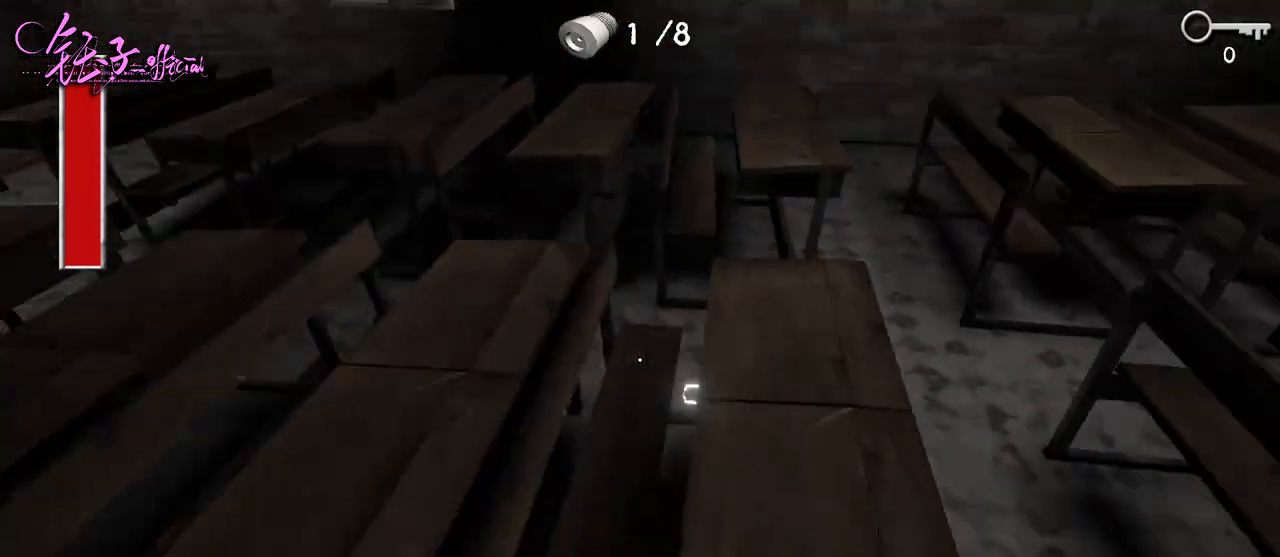
{"keys": ["e"], "mouse": [], "events": [[33, "e", "up"], [67, "a", "up"], [133, "e", "down"], [200, "e", "up"], [267, "e", "down"], [367, "e", "up"], [500, "e", "down"]]}
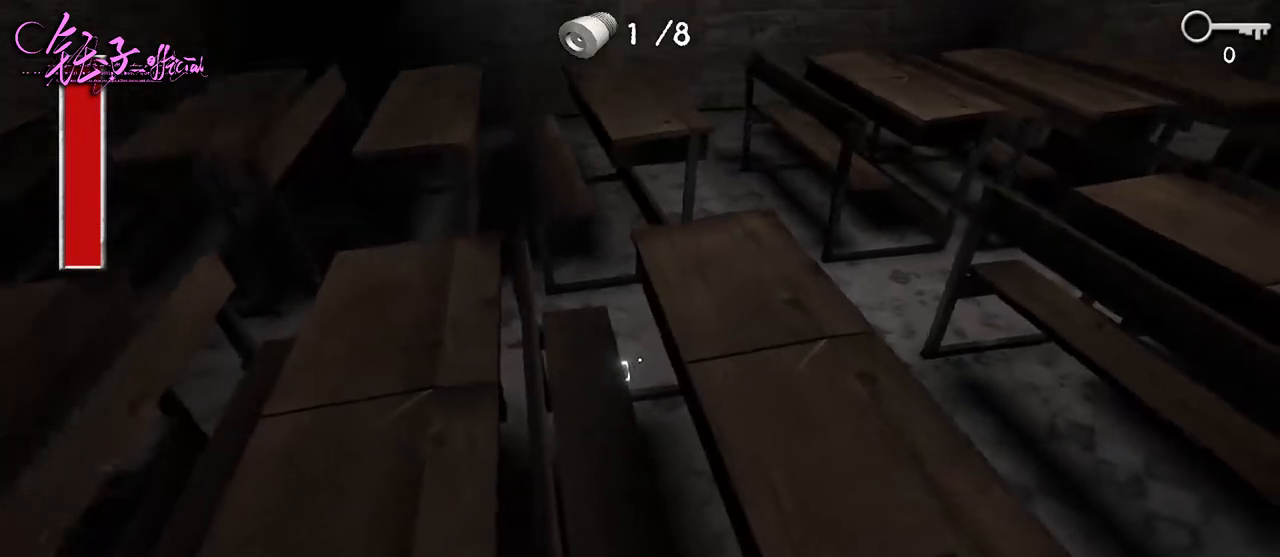
{"keys": ["d", "w"], "mouse": [], "events": [[100, "e", "up"], [133, "d", "down"], [200, "w", "down"]]}
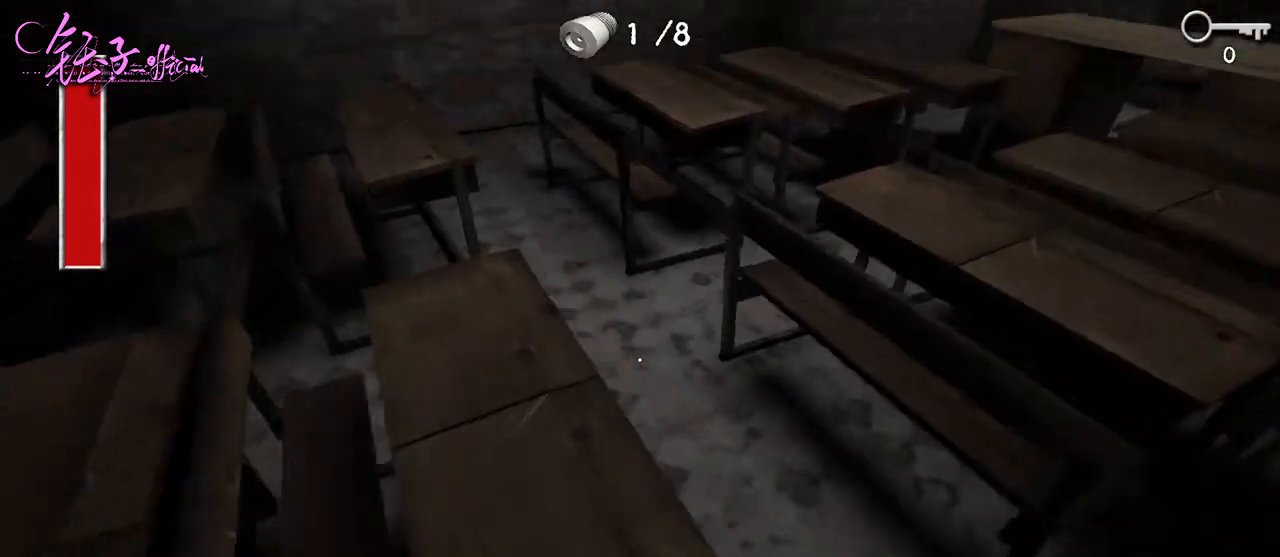
{"keys": ["d", "w"], "mouse": [], "events": []}
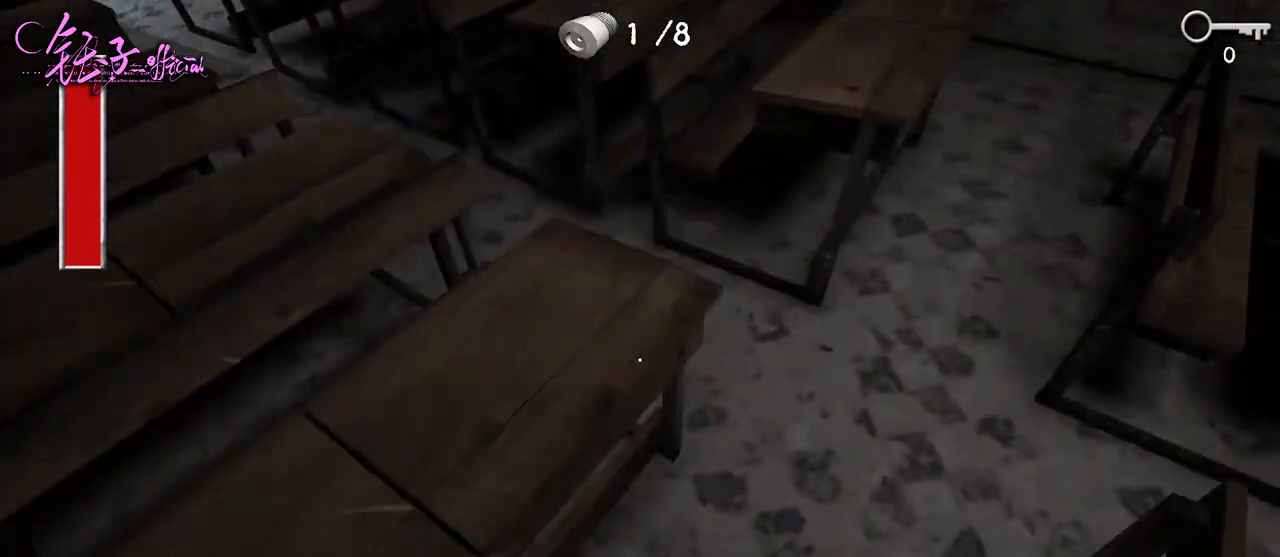
{"keys": ["e"], "mouse": [], "events": [[200, "e", "down"], [233, "w", "up"], [267, "d", "up"], [267, "e", "up"], [333, "e", "down"], [400, "e", "up"], [500, "e", "down"]]}
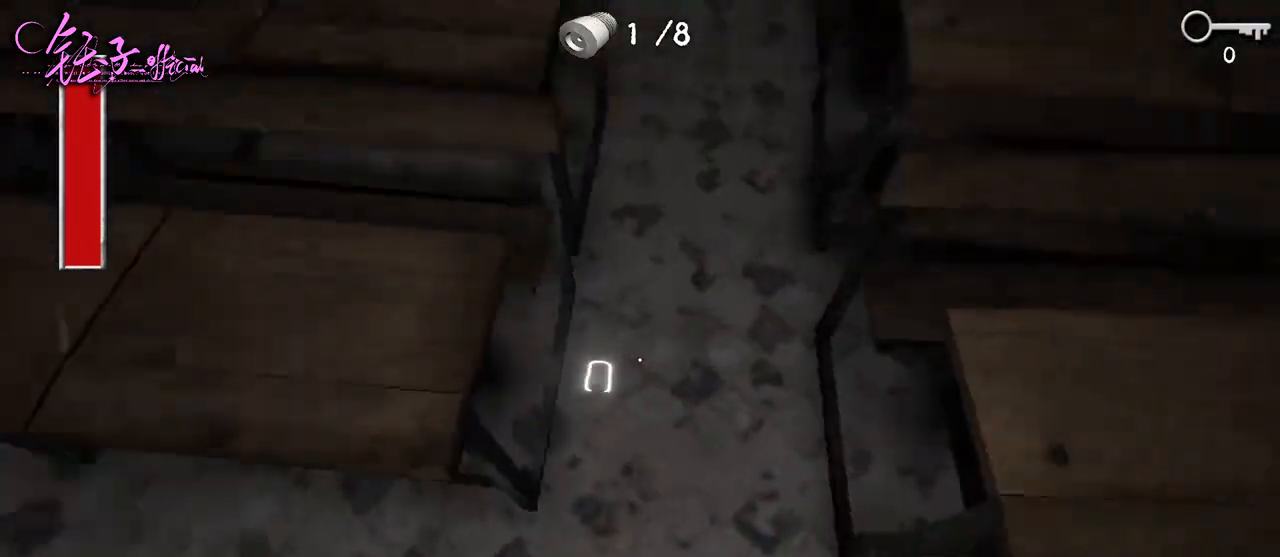
{"keys": ["w"], "mouse": [], "events": [[100, "e", "up"], [167, "e", "down"], [233, "e", "up"], [367, "e", "down"], [500, "e", "up"], [500, "w", "down"]]}
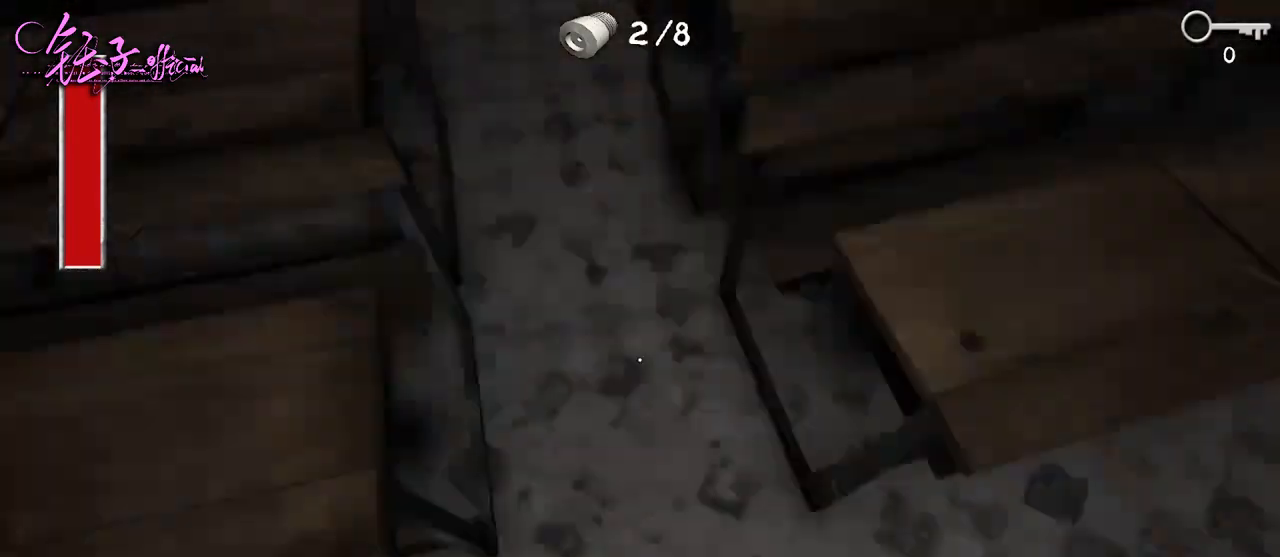
{"keys": ["w"], "mouse": [], "events": [[400, "a", "down"], [467, "a", "up"]]}
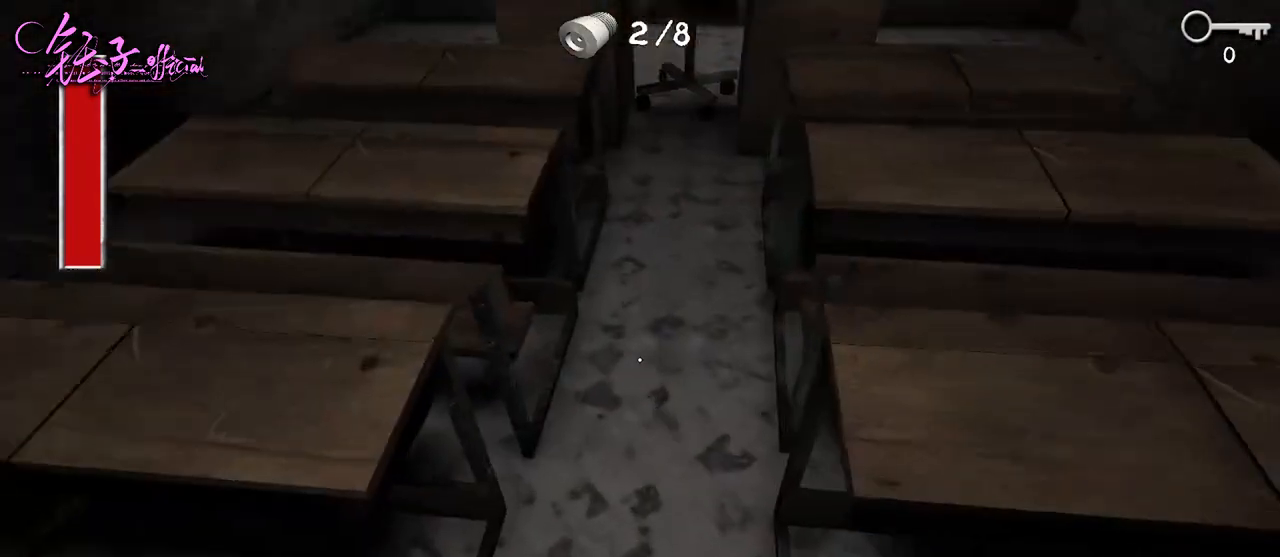
{"keys": ["d", "w"], "mouse": [], "events": [[200, "d", "down"]]}
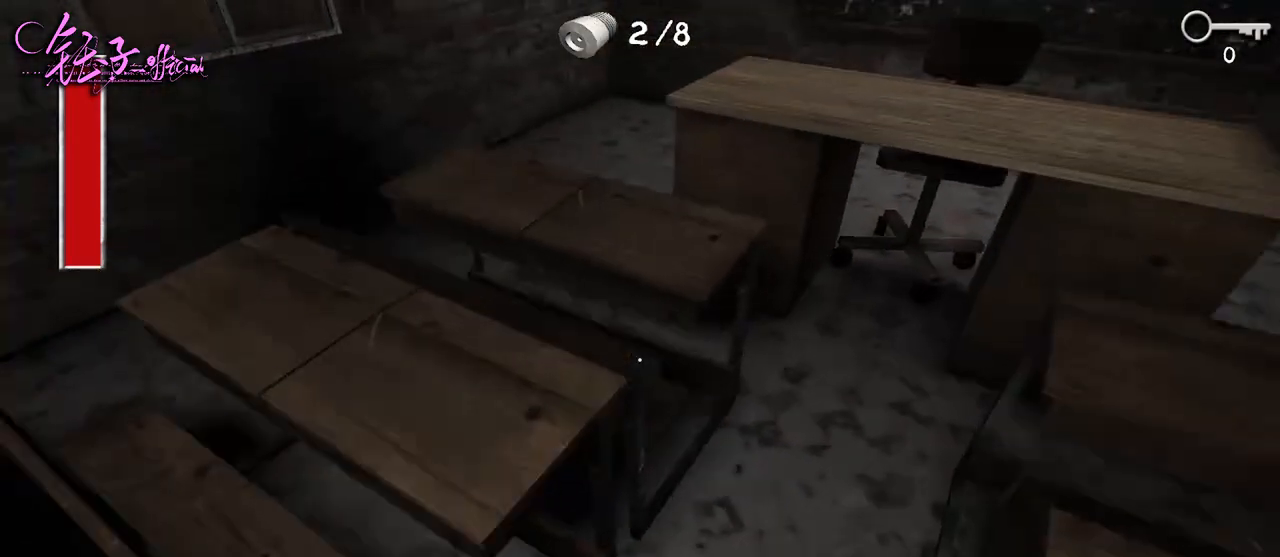
{"keys": ["d", "w"], "mouse": [], "events": []}
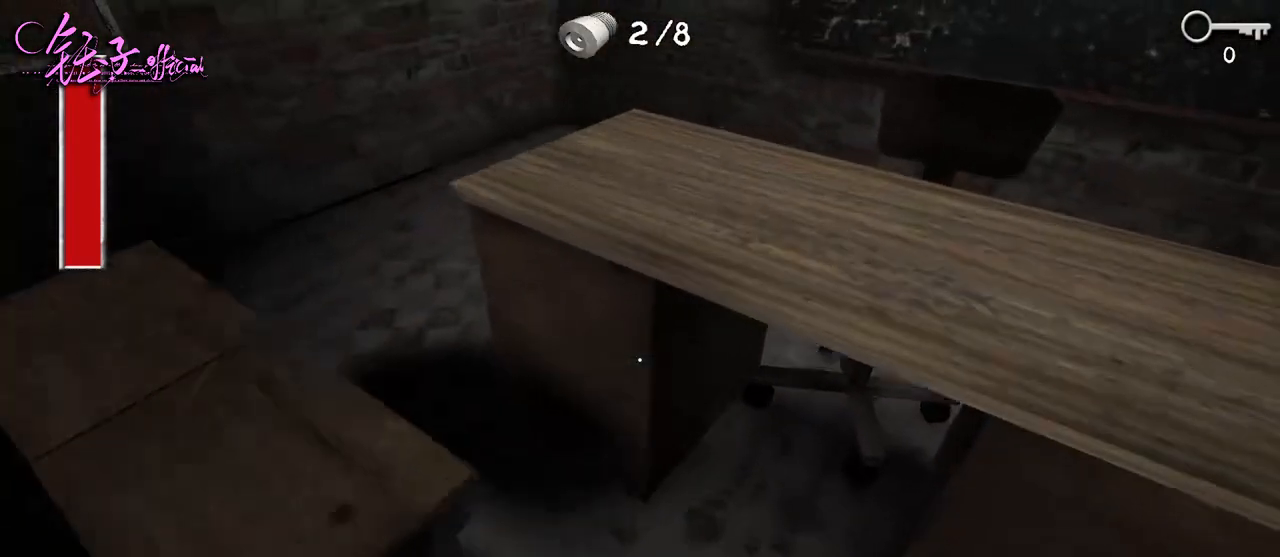
{"keys": ["d", "w"], "mouse": [], "events": []}